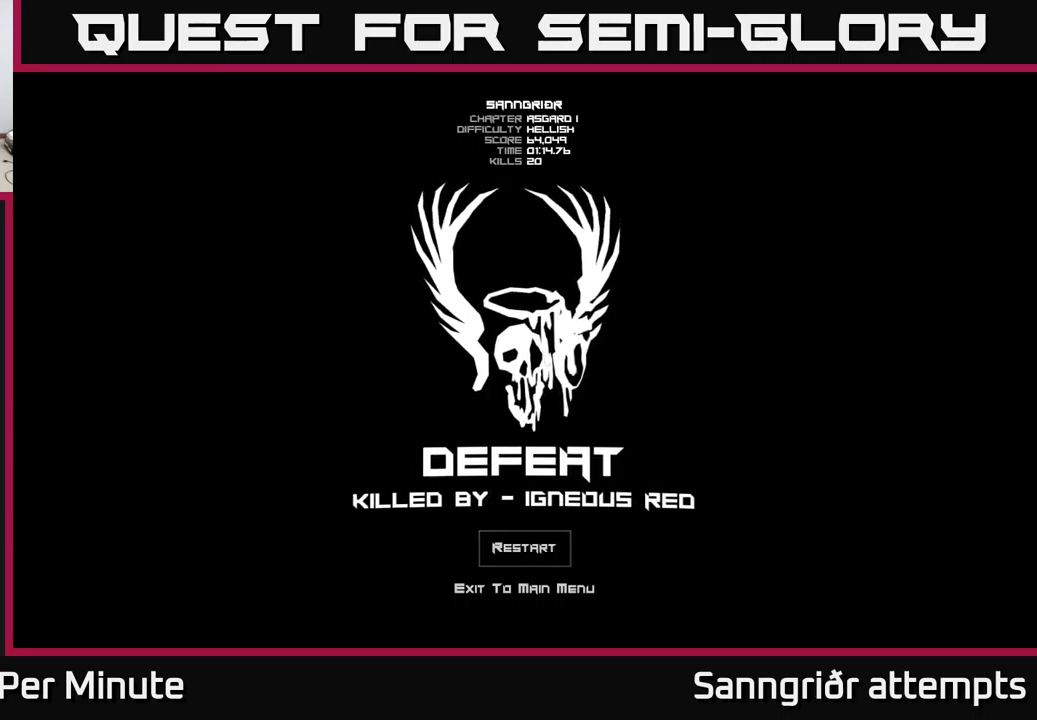
Gameplay with a controller (Xbox layout); each line is a JSON object with the inputs held at the frame after it. "events" lists button and stick changes between this image and that frame as [ms after this image, input, new state], when the widget could be followed in between.
{"buttons": [], "left_stick": "center", "right_stick": "center", "events": [[334, "A", "down"], [467, "A", "up"]]}
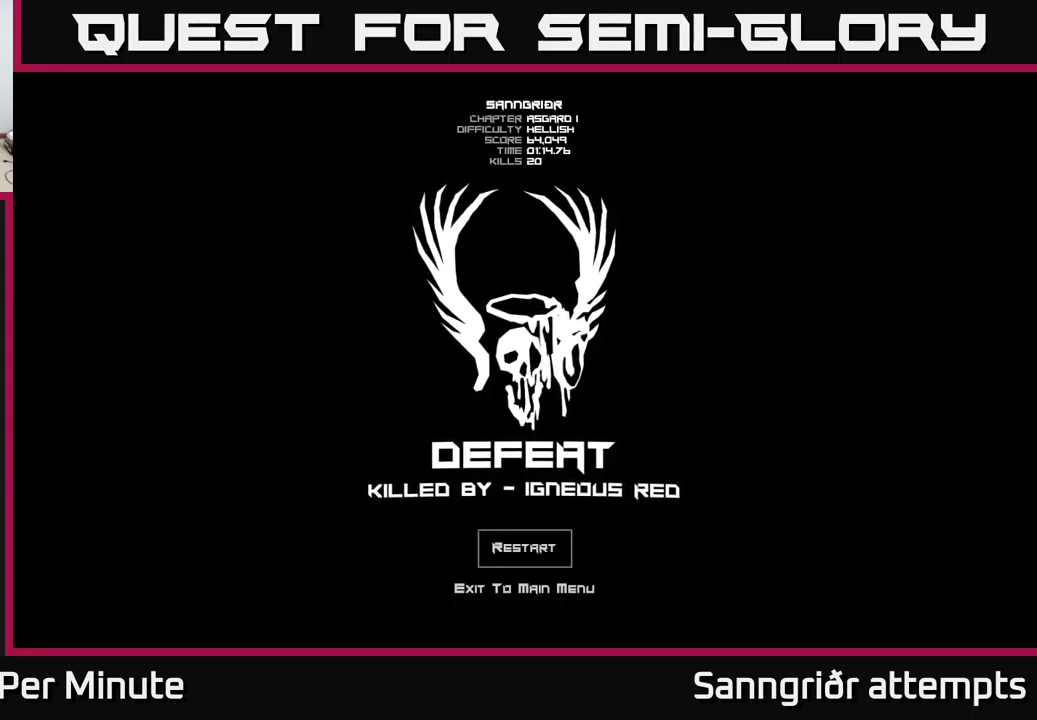
{"buttons": [], "left_stick": "center", "right_stick": "center", "events": []}
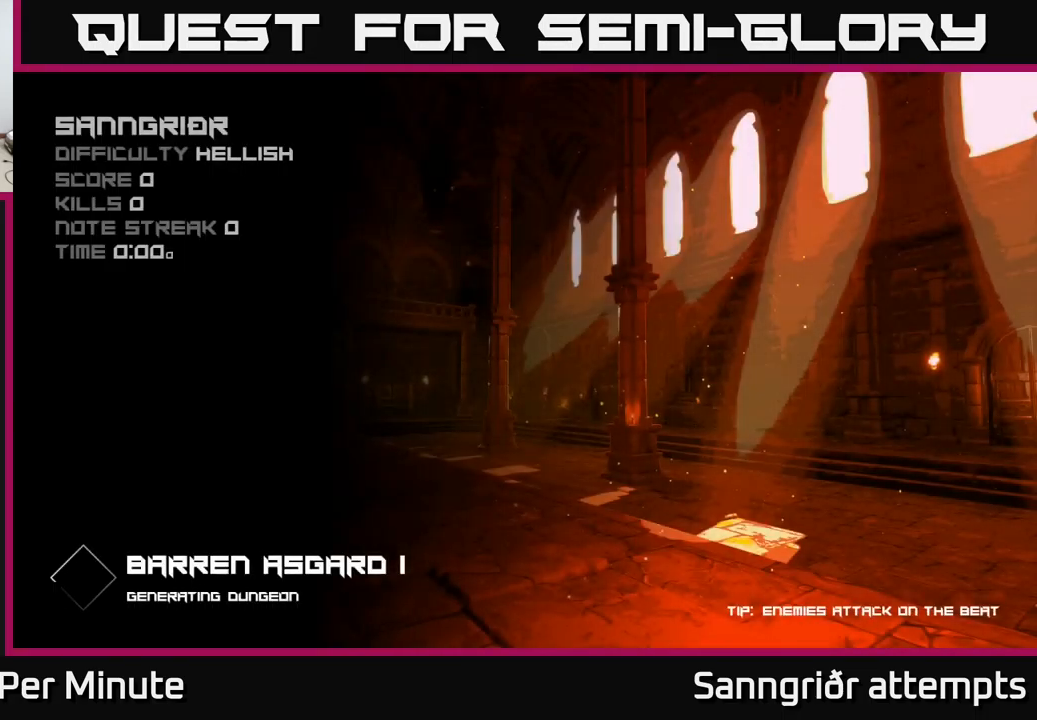
{"buttons": [], "left_stick": "center", "right_stick": "center", "events": []}
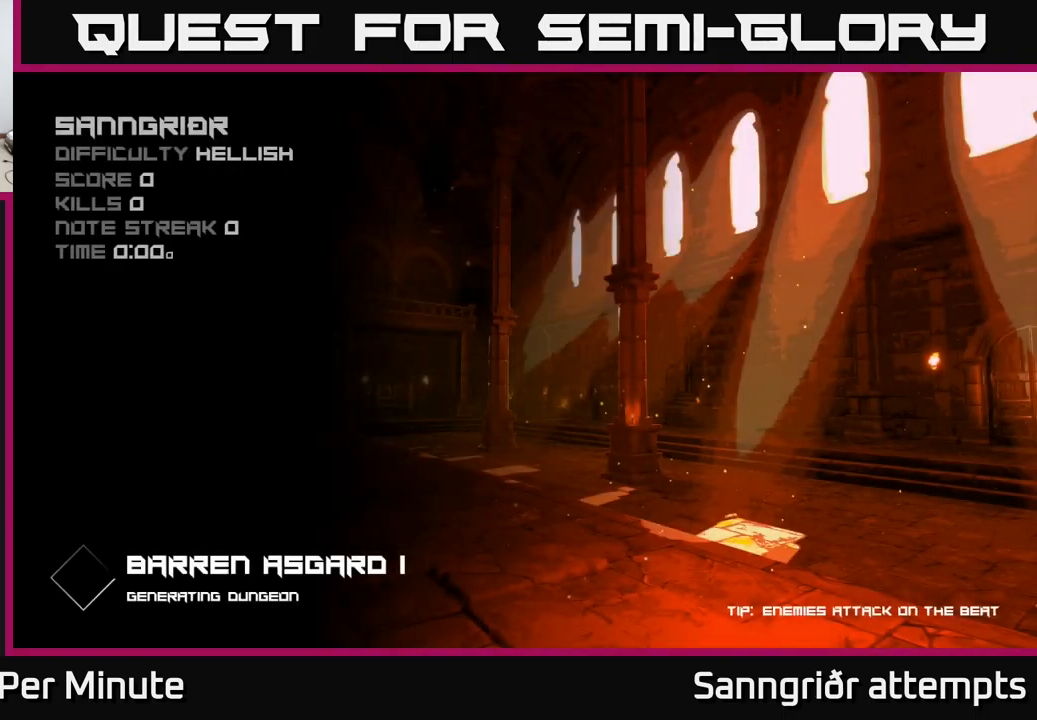
{"buttons": [], "left_stick": "center", "right_stick": "center", "events": []}
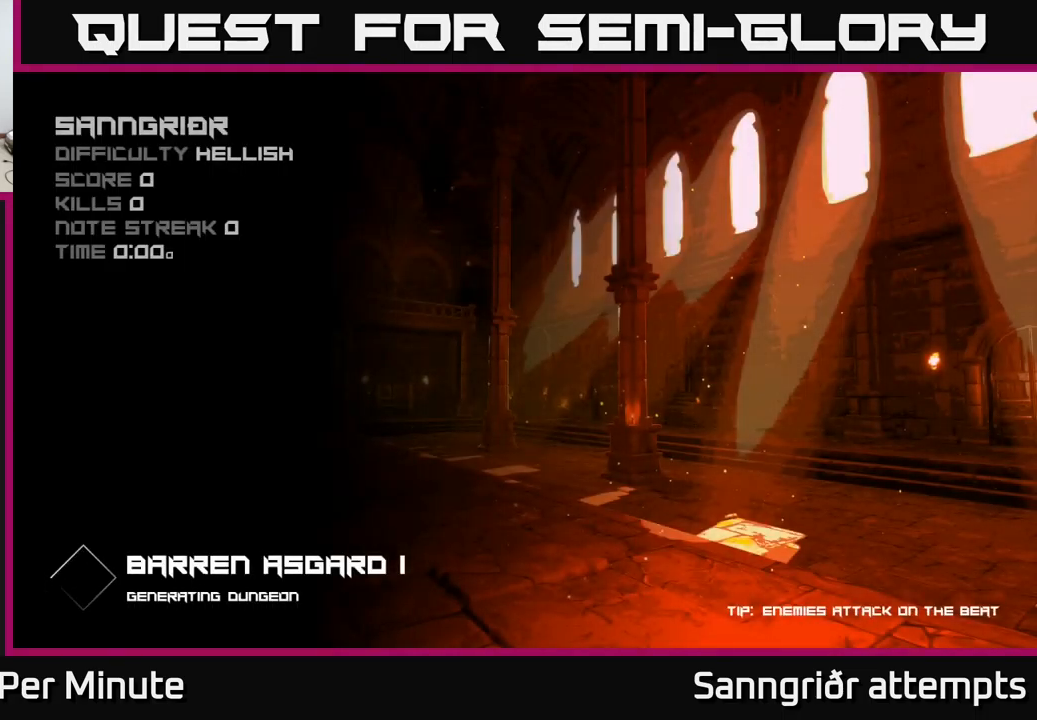
{"buttons": [], "left_stick": "center", "right_stick": "center", "events": []}
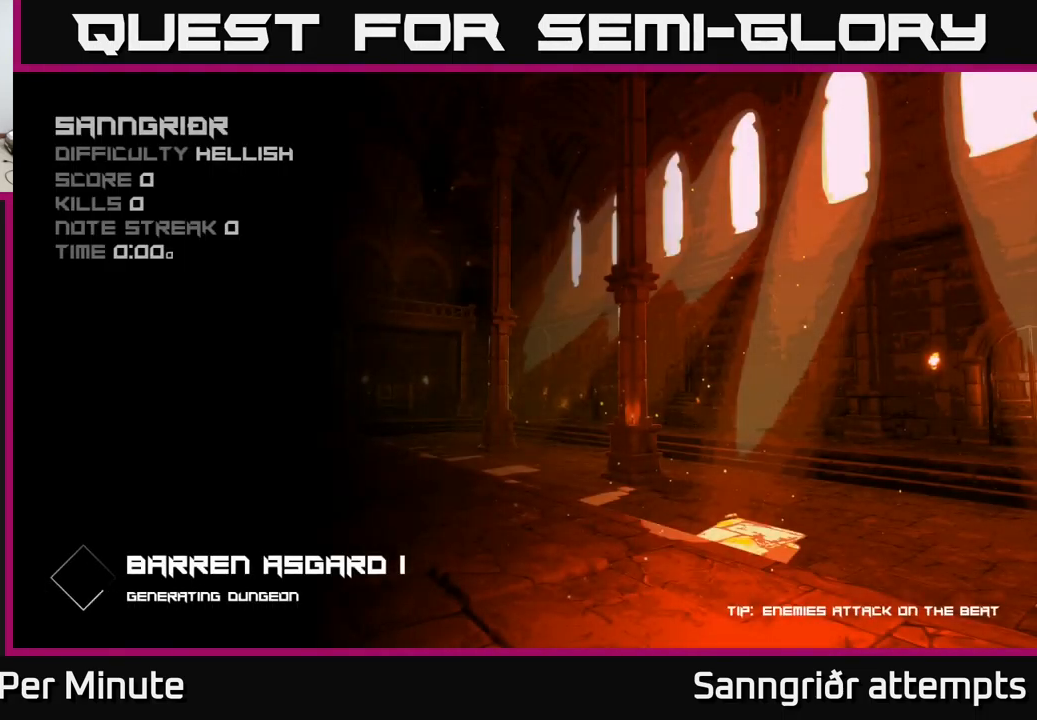
{"buttons": [], "left_stick": "center", "right_stick": "center", "events": []}
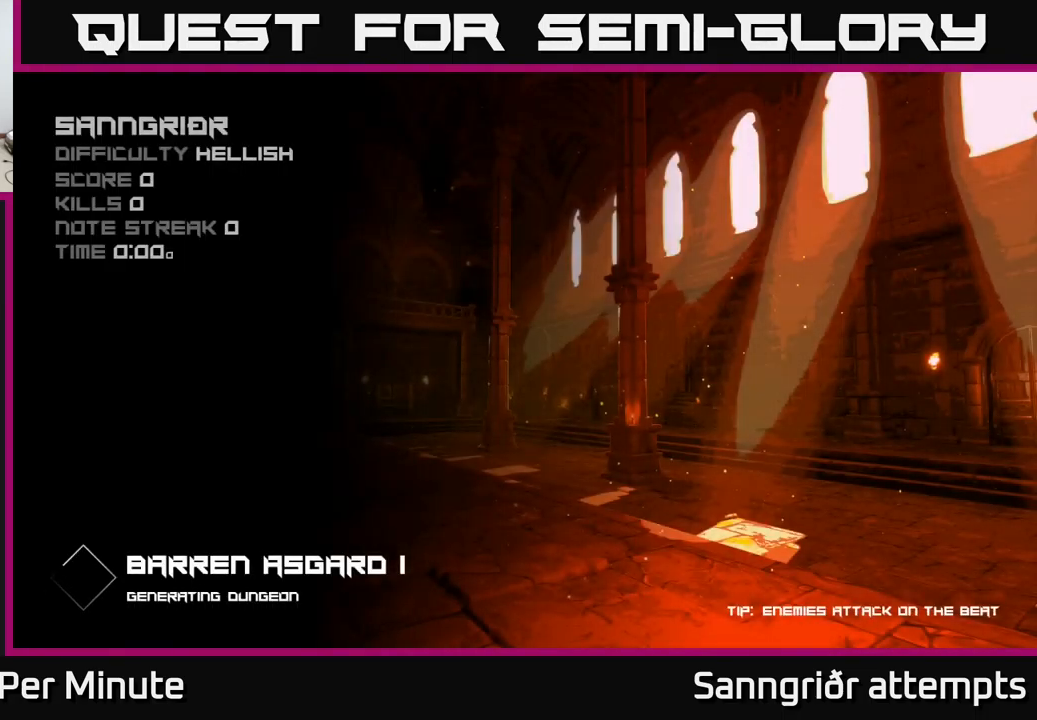
{"buttons": [], "left_stick": "center", "right_stick": "center", "events": []}
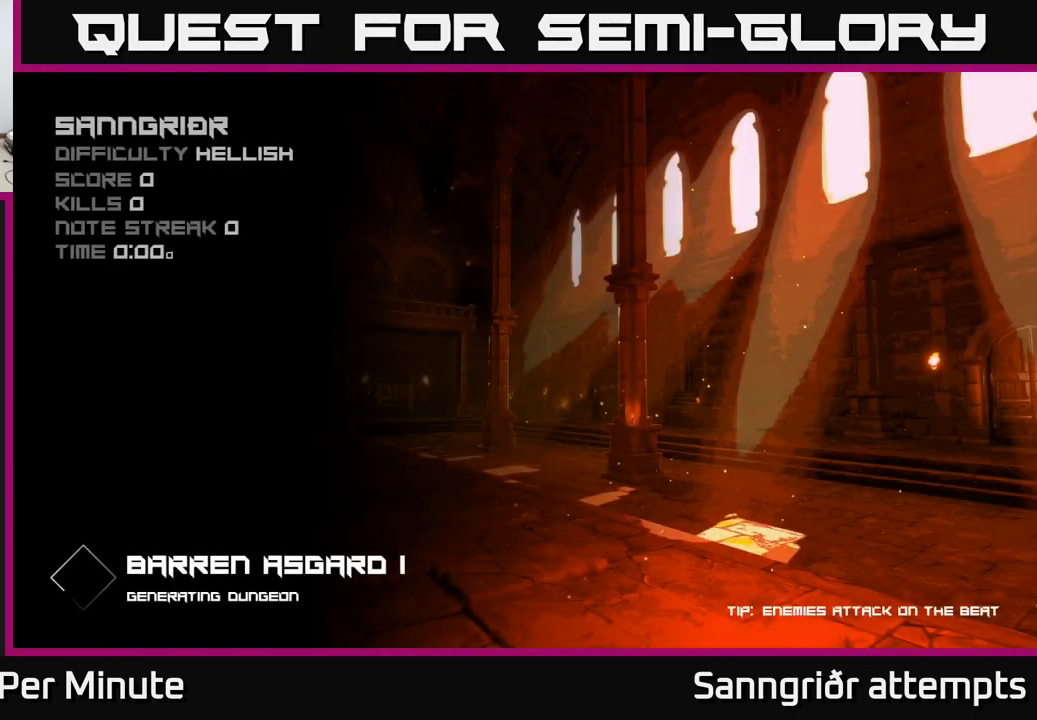
{"buttons": [], "left_stick": "center", "right_stick": "center", "events": []}
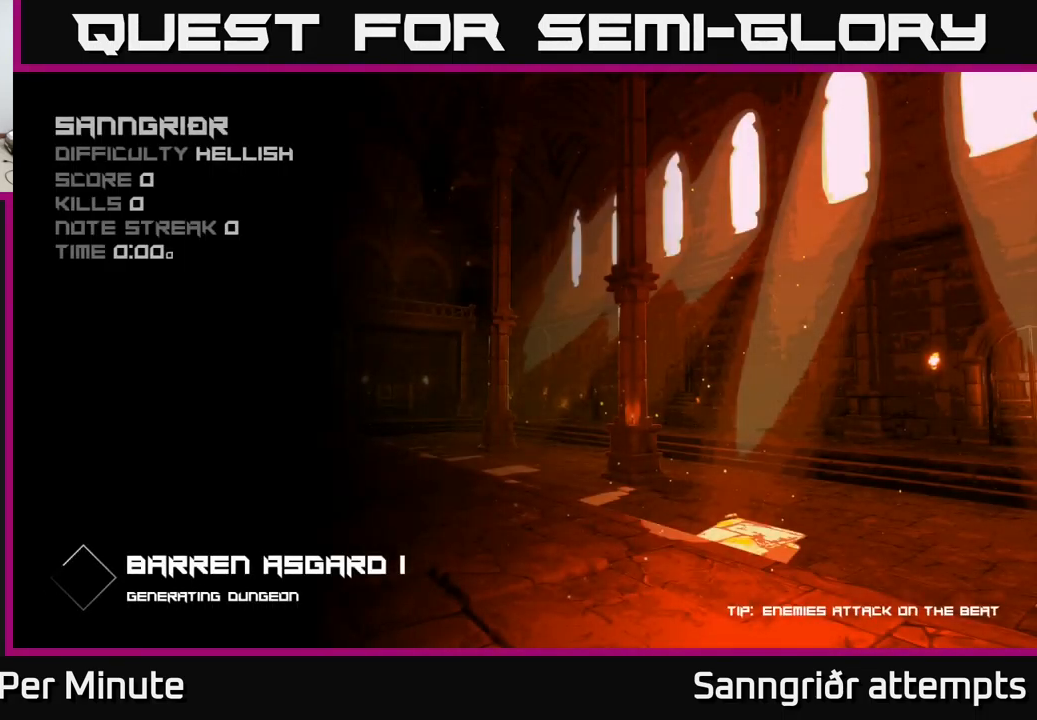
{"buttons": [], "left_stick": "center", "right_stick": "center", "events": [[17, "left_stick", "up"], [134, "left_stick", "center"]]}
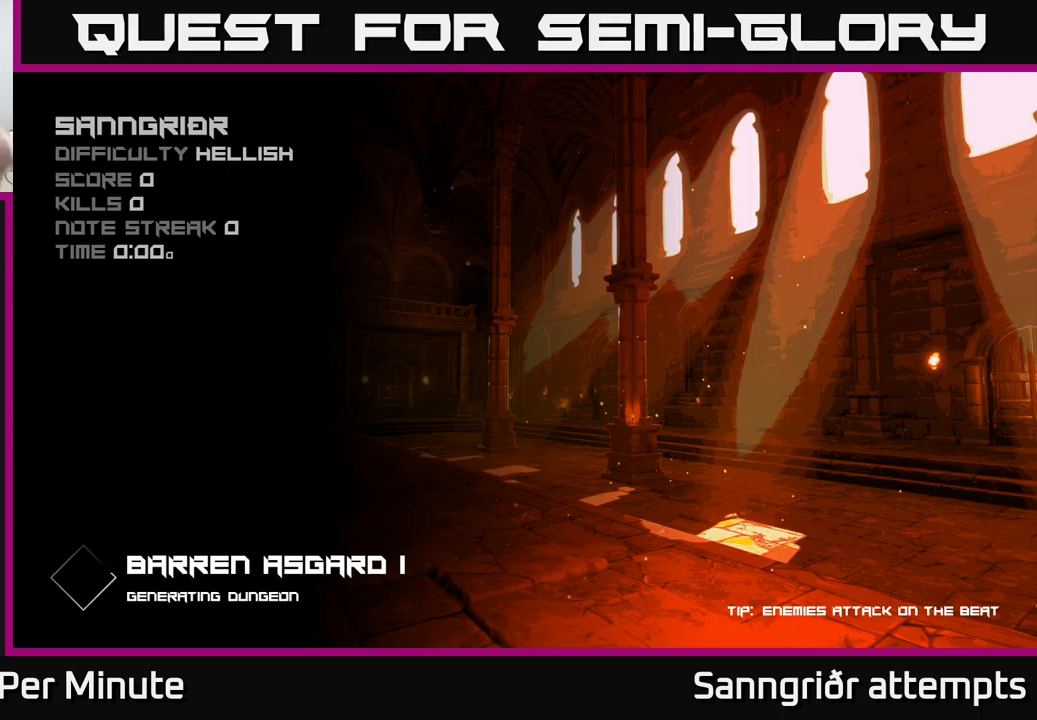
{"buttons": [], "left_stick": "center", "right_stick": "center", "events": []}
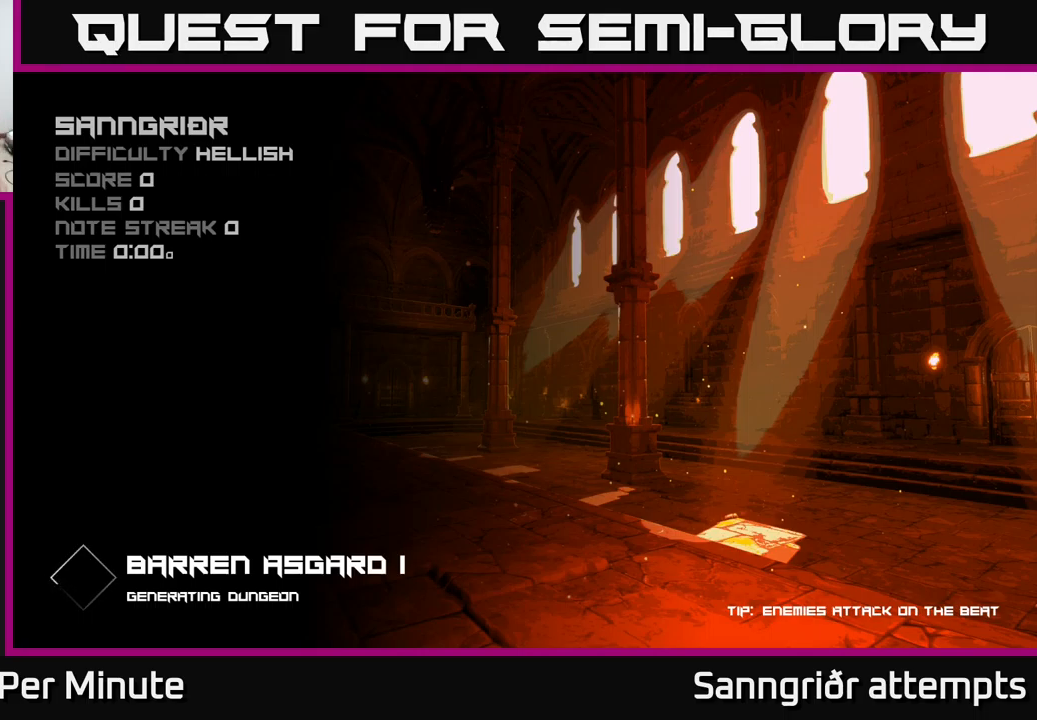
{"buttons": [], "left_stick": "center", "right_stick": "center", "events": []}
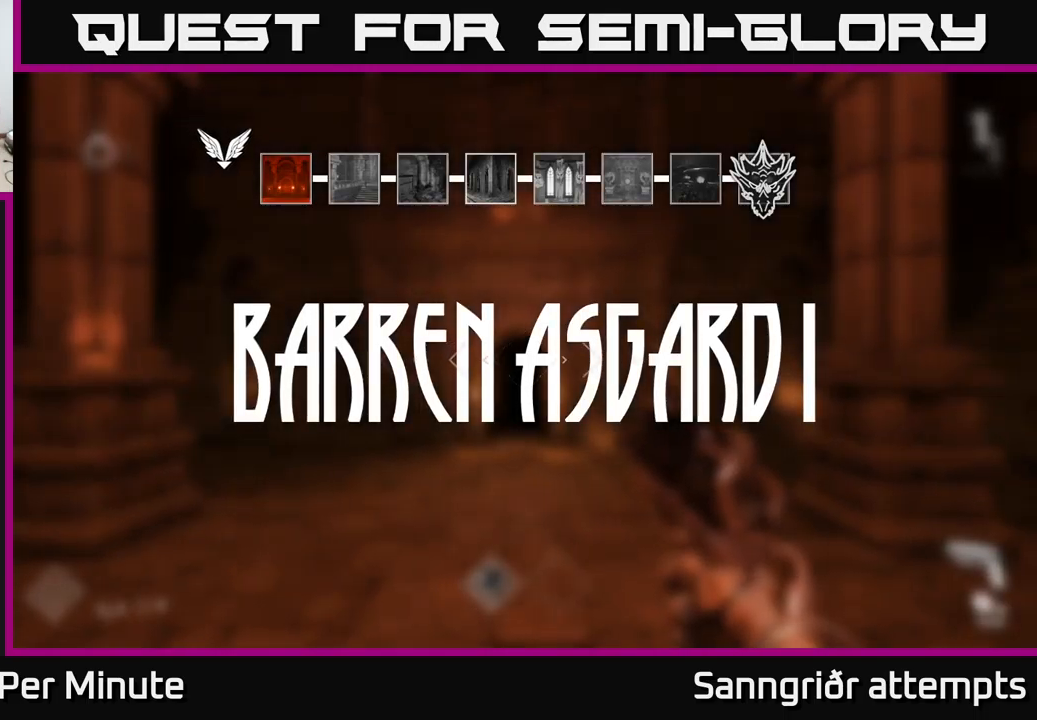
{"buttons": [], "left_stick": "center", "right_stick": "center", "events": []}
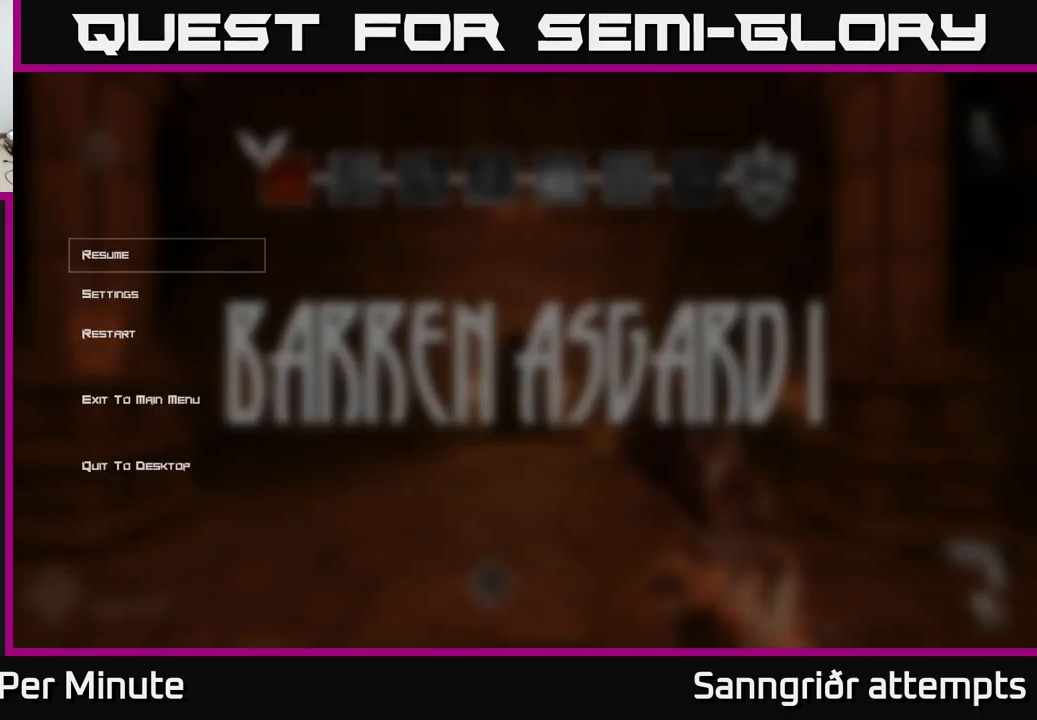
{"buttons": [], "left_stick": "center", "right_stick": "center", "events": [[17, "START", "down"], [34, "right_stick", "down-left"], [134, "START", "up"], [134, "right_stick", "center"], [350, "DPAD_DOWN", "down"], [450, "DPAD_DOWN", "up"]]}
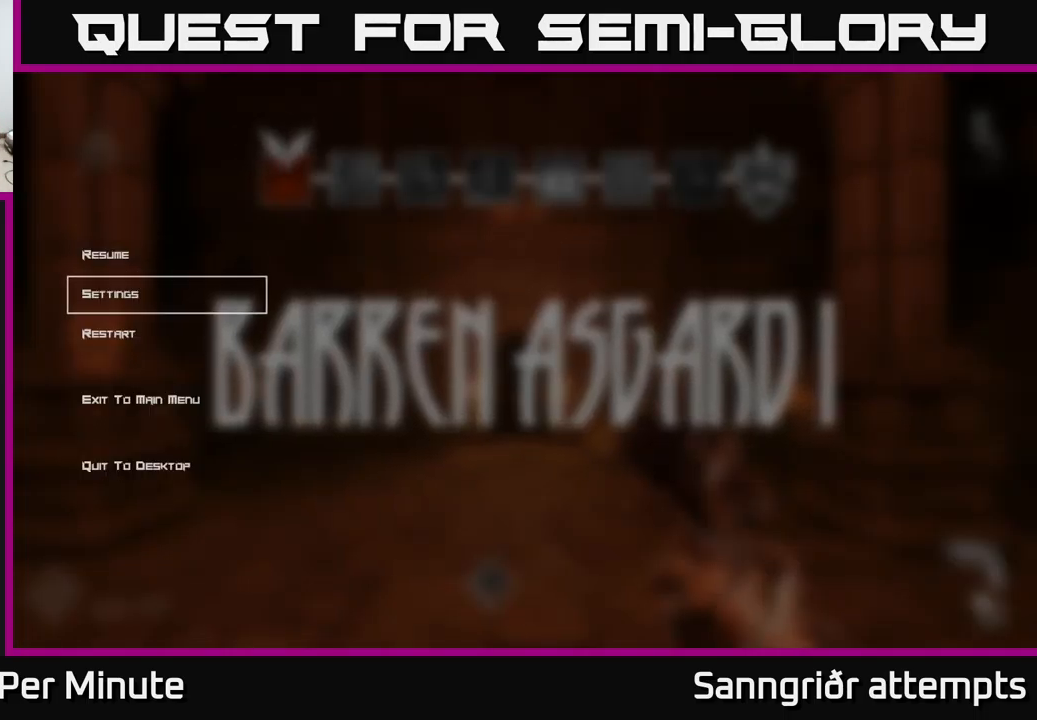
{"buttons": [], "left_stick": "center", "right_stick": "center", "events": [[84, "DPAD_DOWN", "down"], [167, "DPAD_DOWN", "up"], [267, "A", "down"], [334, "A", "up"]]}
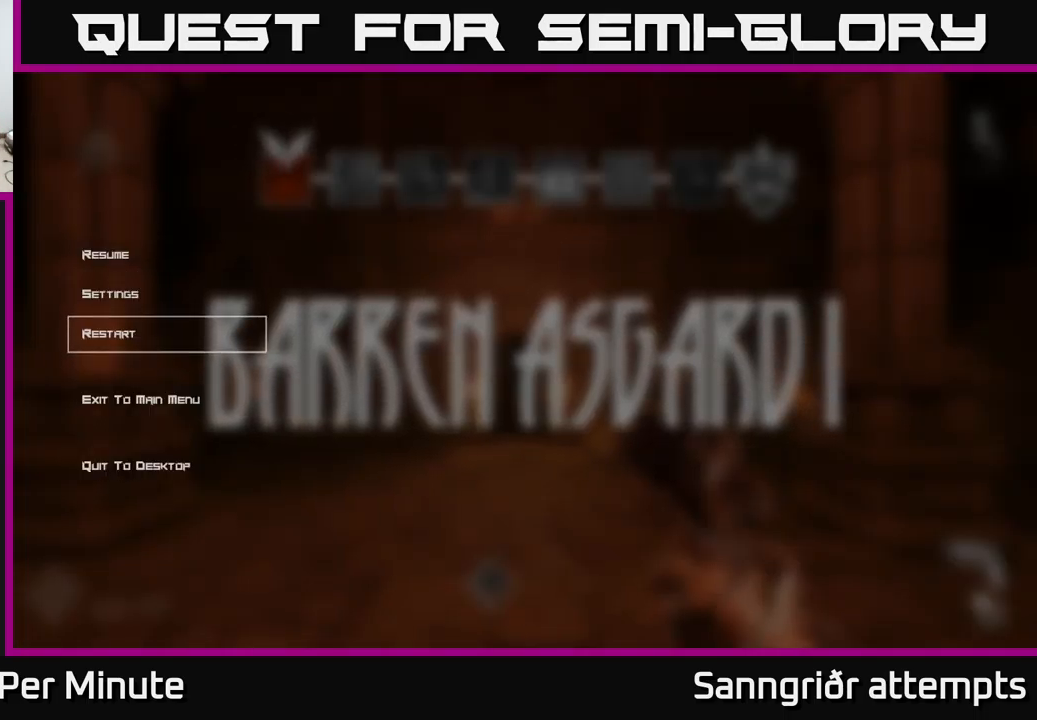
{"buttons": [], "left_stick": "center", "right_stick": "center", "events": []}
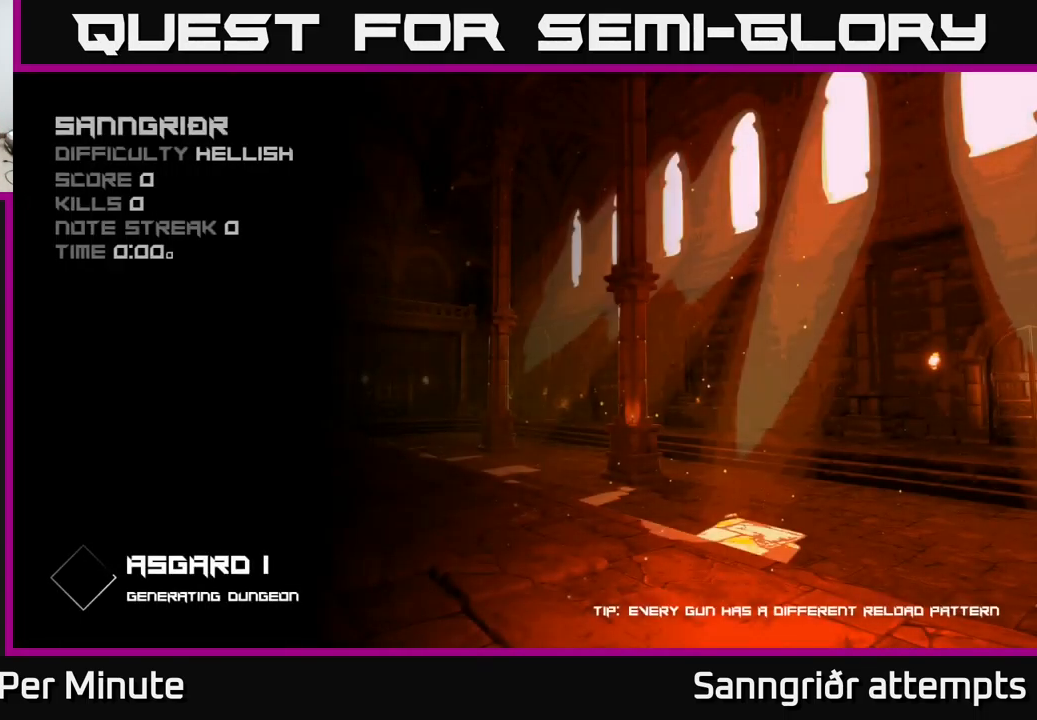
{"buttons": [], "left_stick": "center", "right_stick": "center", "events": []}
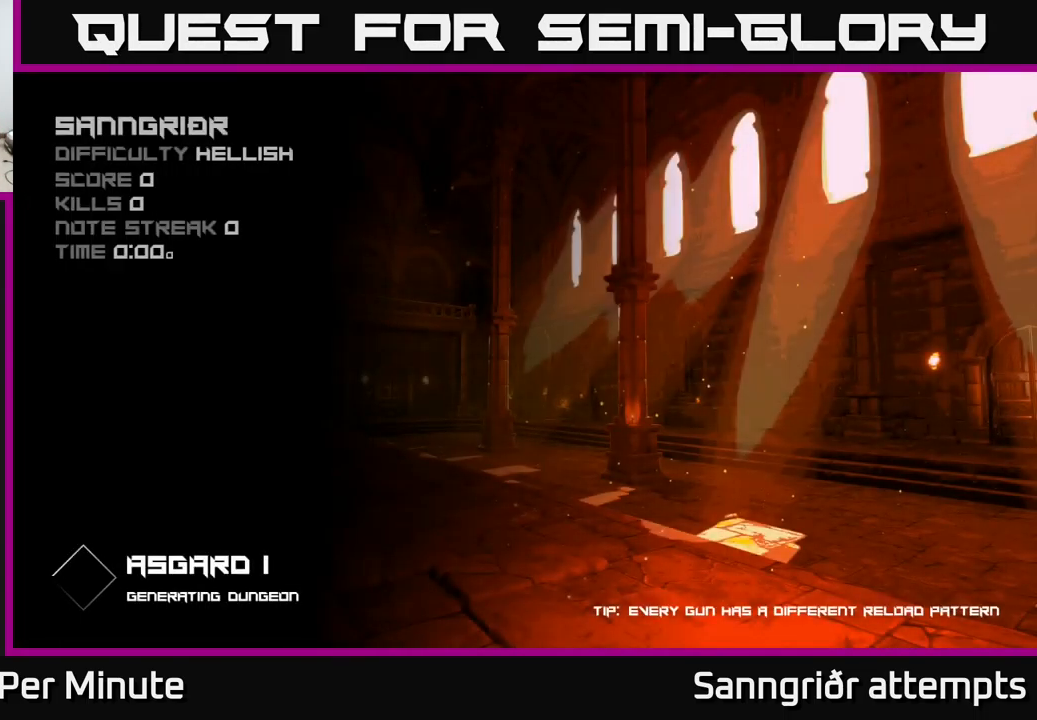
{"buttons": [], "left_stick": "center", "right_stick": "center", "events": []}
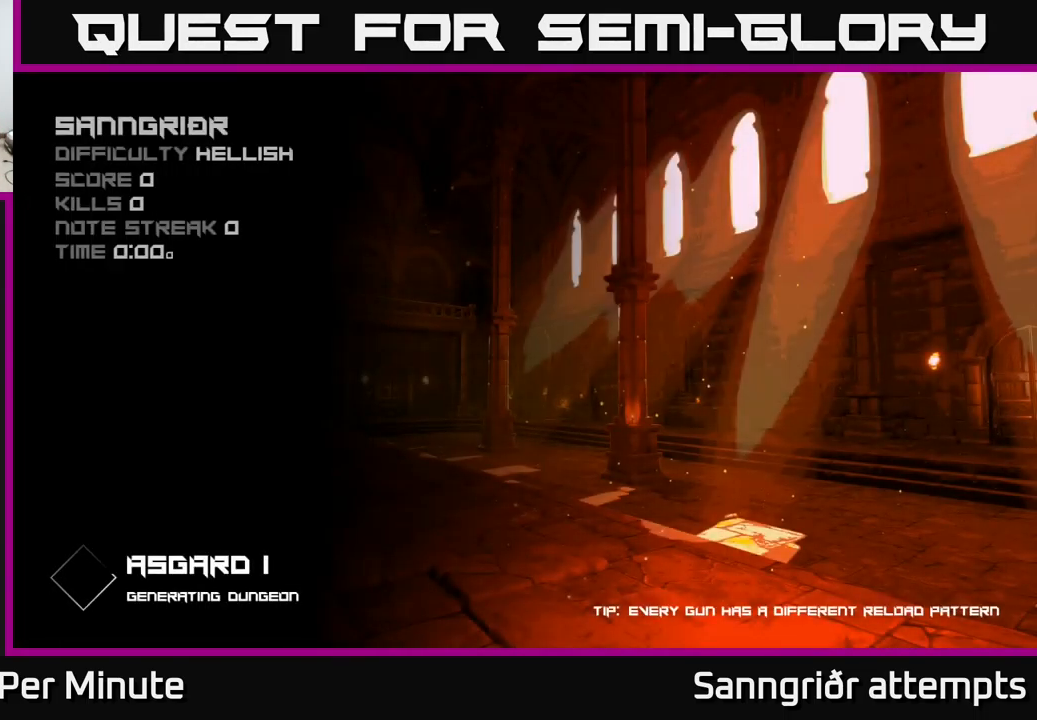
{"buttons": [], "left_stick": "center", "right_stick": "center", "events": [[34, "A", "down"], [50, "A", "up"]]}
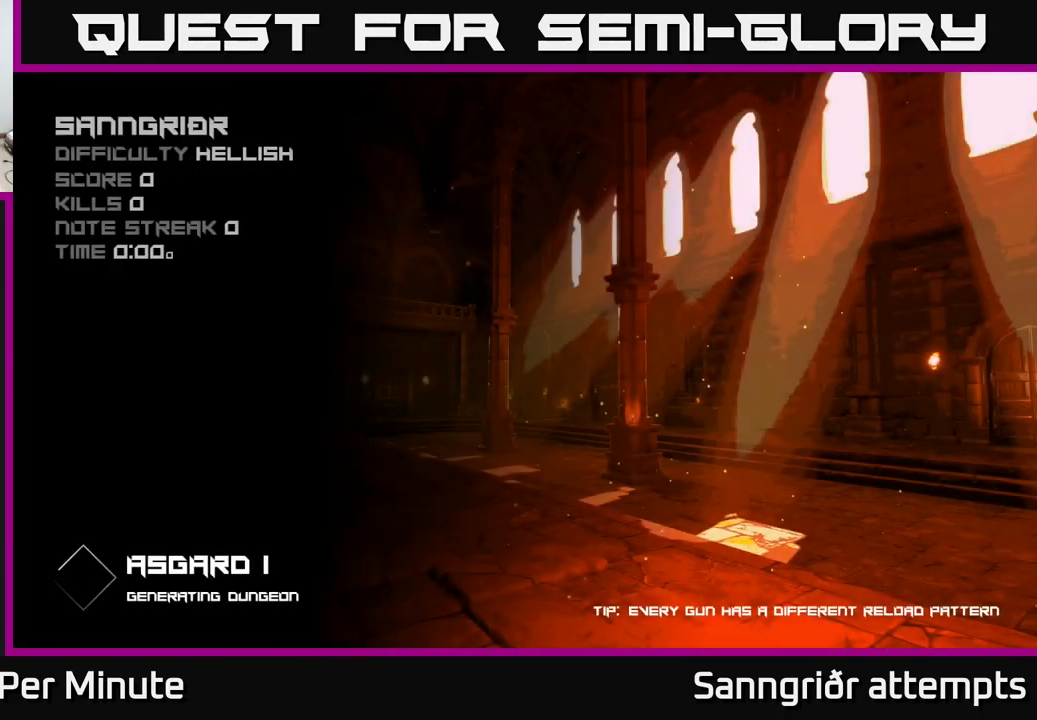
{"buttons": [], "left_stick": "center", "right_stick": "center", "events": []}
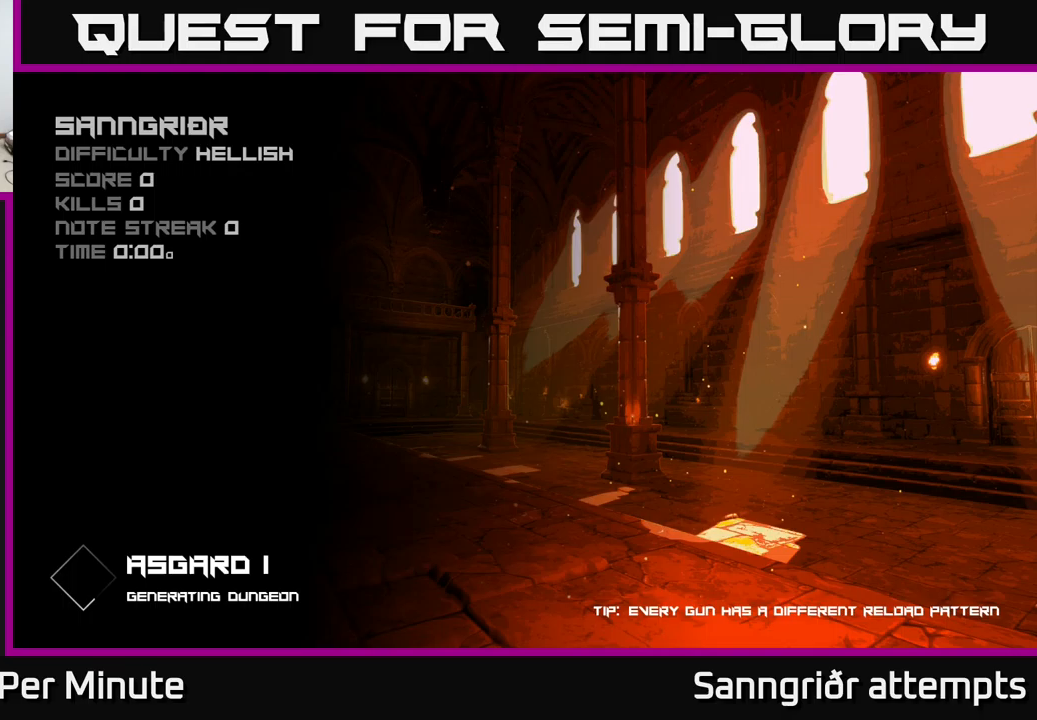
{"buttons": [], "left_stick": "center", "right_stick": "center", "events": []}
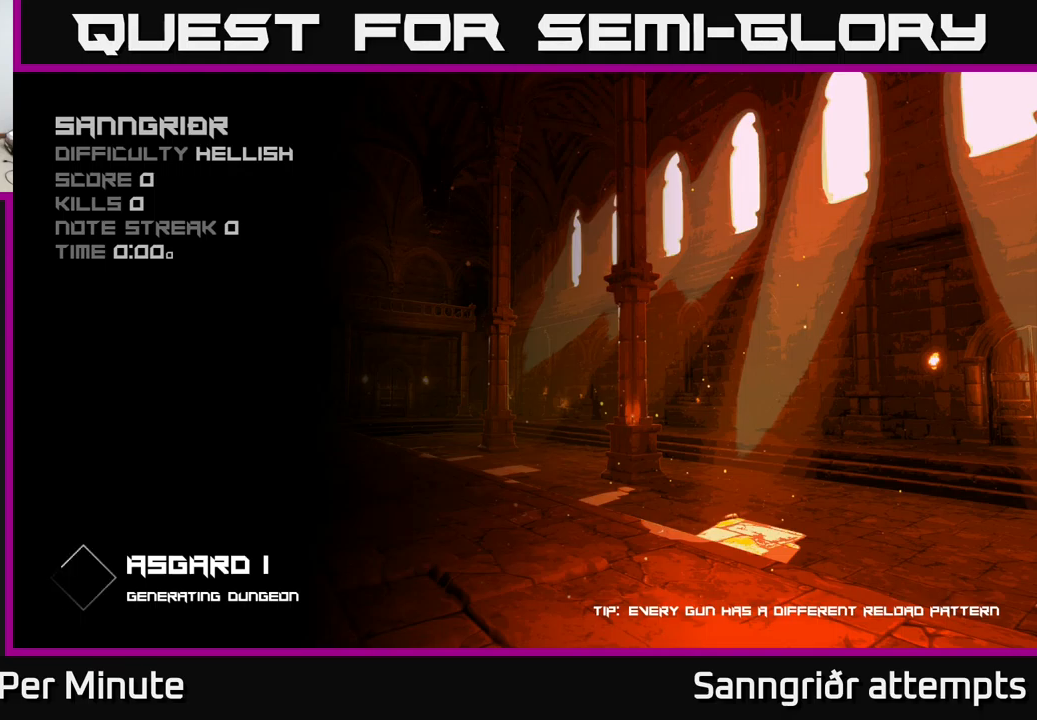
{"buttons": [], "left_stick": "center", "right_stick": "center", "events": []}
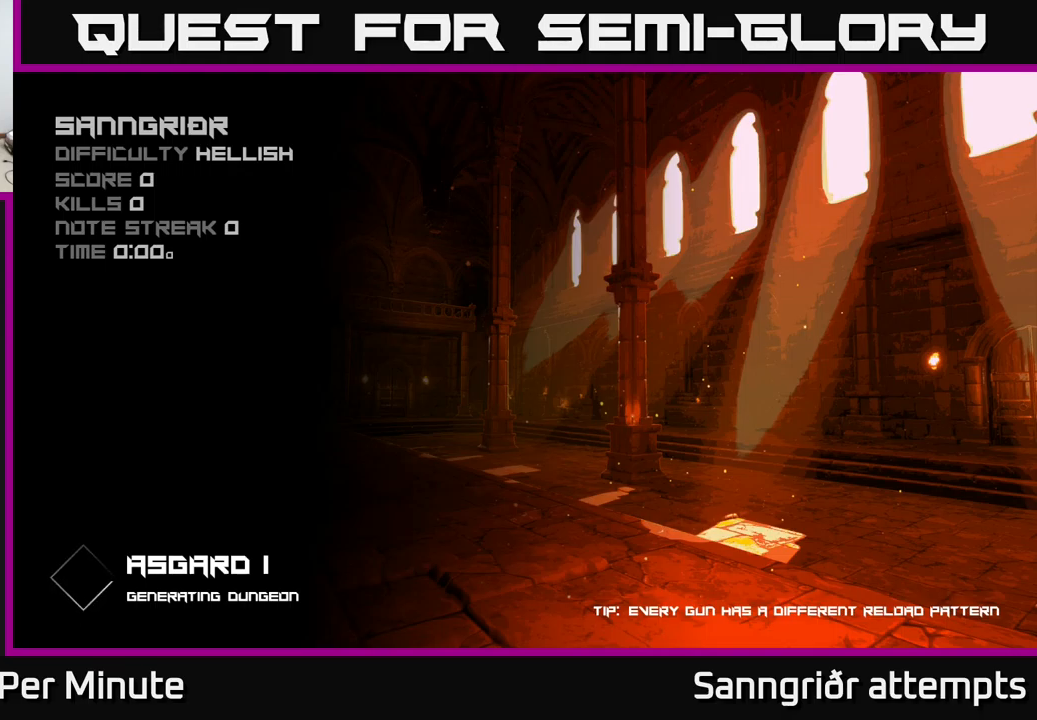
{"buttons": [], "left_stick": "center", "right_stick": "center", "events": []}
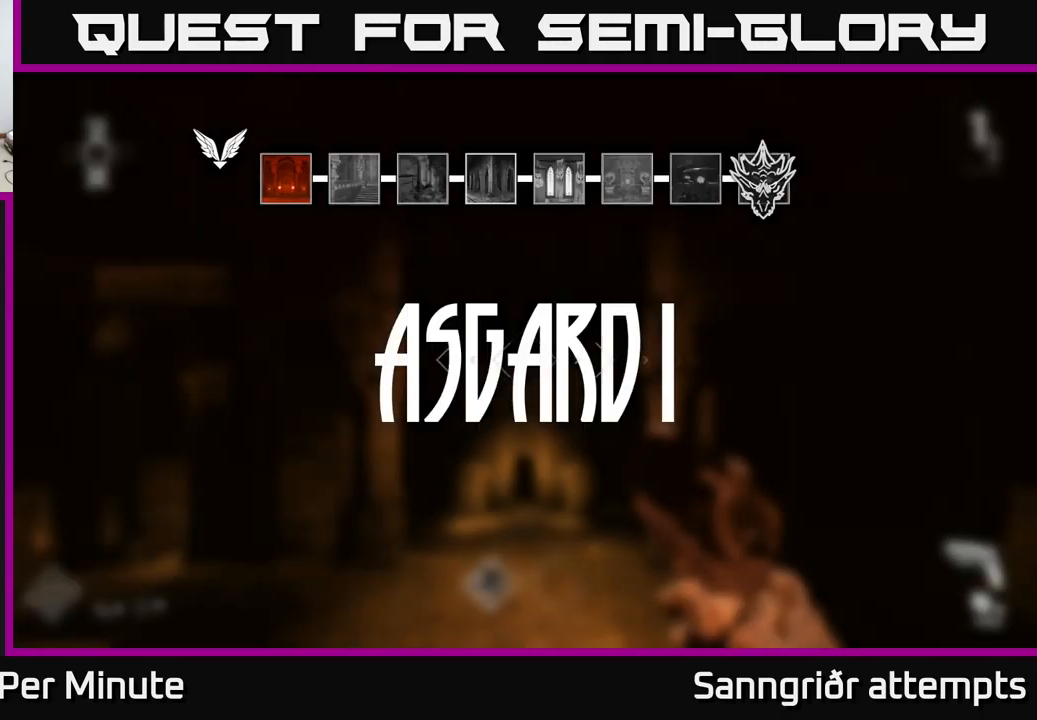
{"buttons": [], "left_stick": "center", "right_stick": "center", "events": []}
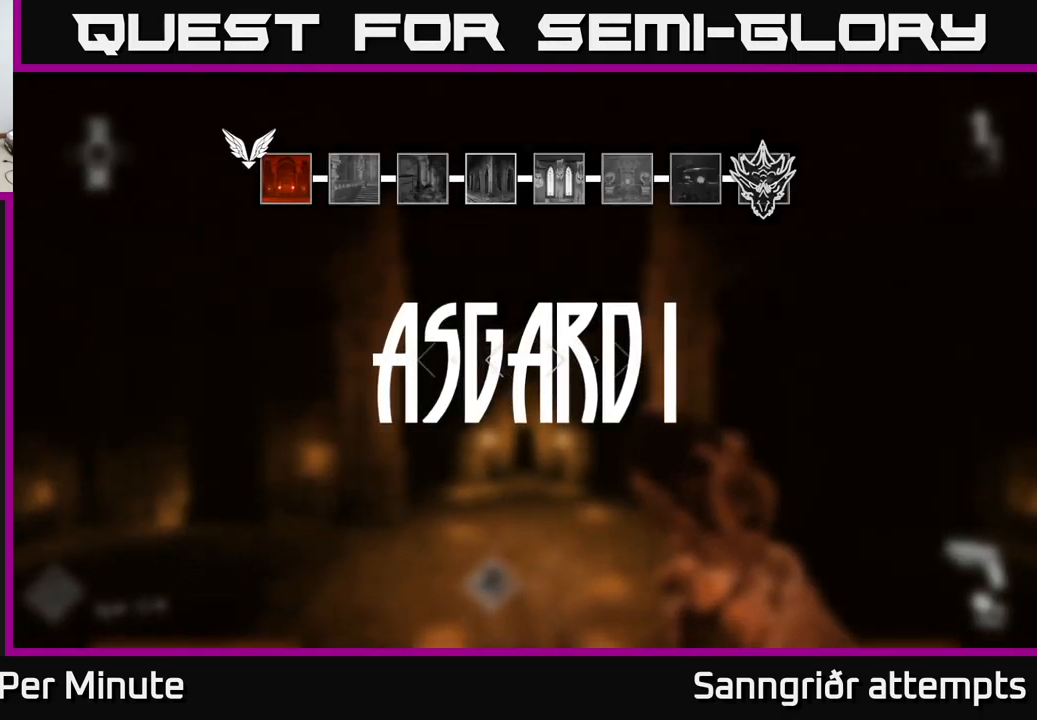
{"buttons": [], "left_stick": "center", "right_stick": "center", "events": []}
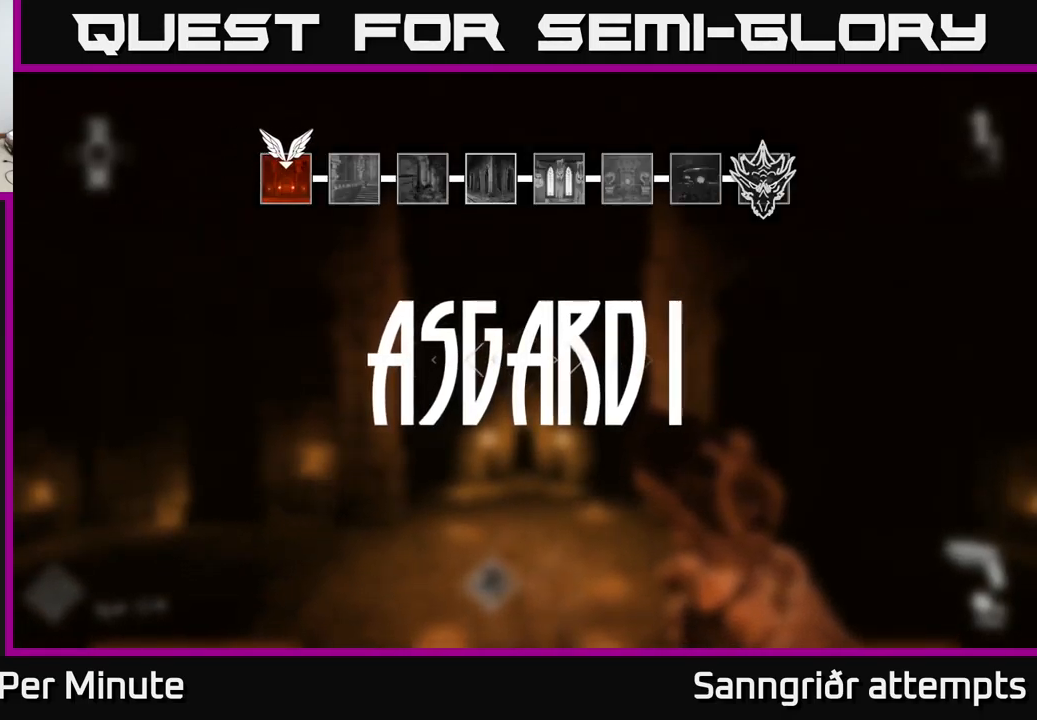
{"buttons": [], "left_stick": "up", "right_stick": "center", "events": [[117, "left_stick", "up-right"], [167, "left_stick", "up"]]}
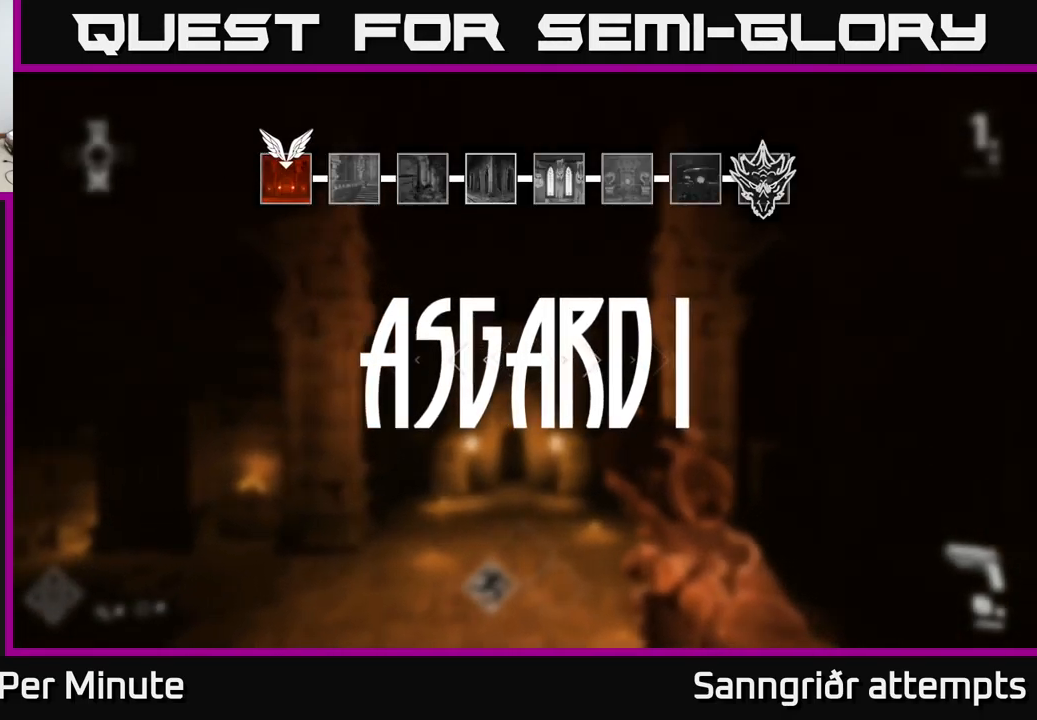
{"buttons": ["L1"], "left_stick": "up-right", "right_stick": "center", "events": [[33, "right_stick", "down-right"], [167, "right_stick", "right"], [350, "left_stick", "up-right"], [467, "L1", "down"], [467, "right_stick", "center"]]}
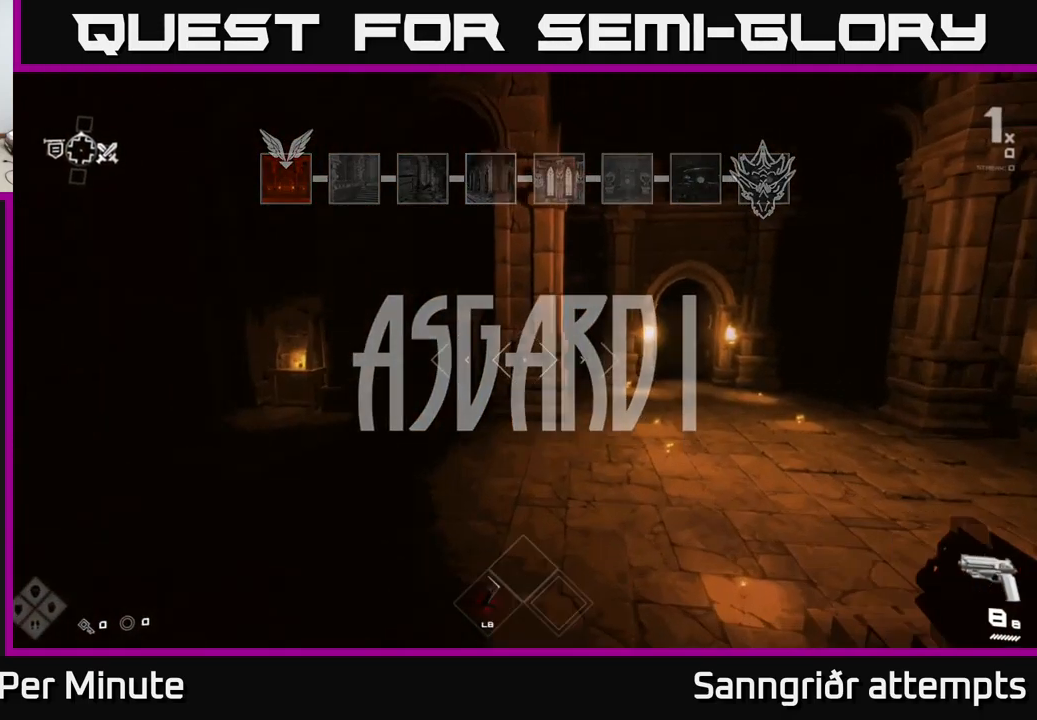
{"buttons": ["L1"], "left_stick": "up", "right_stick": "center", "events": [[50, "left_stick", "up"], [250, "right_stick", "right"], [367, "right_stick", "center"]]}
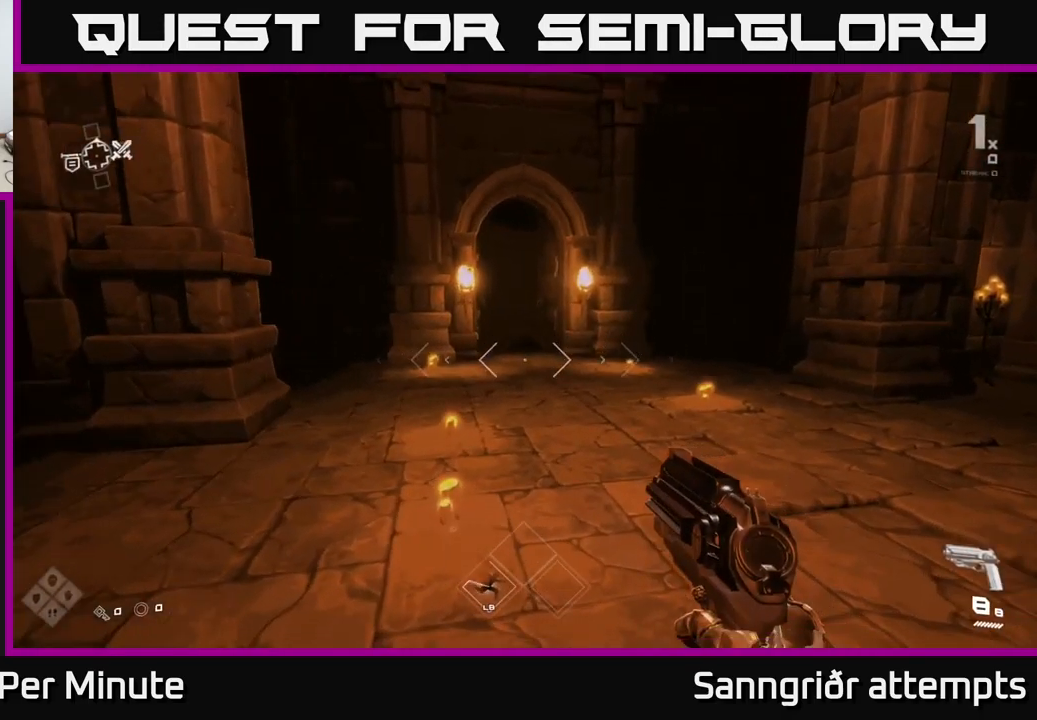
{"buttons": ["L1"], "left_stick": "up", "right_stick": "left", "events": [[417, "right_stick", "left"]]}
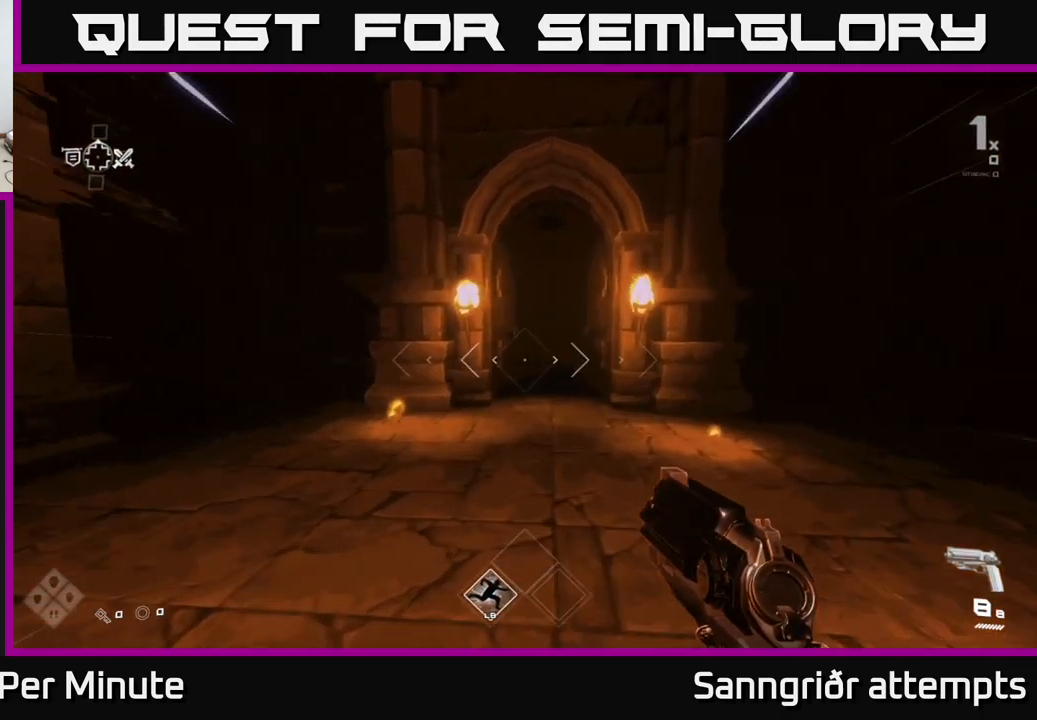
{"buttons": [], "left_stick": "center", "right_stick": "center", "events": [[17, "right_stick", "center"], [217, "L1", "up"], [350, "left_stick", "center"]]}